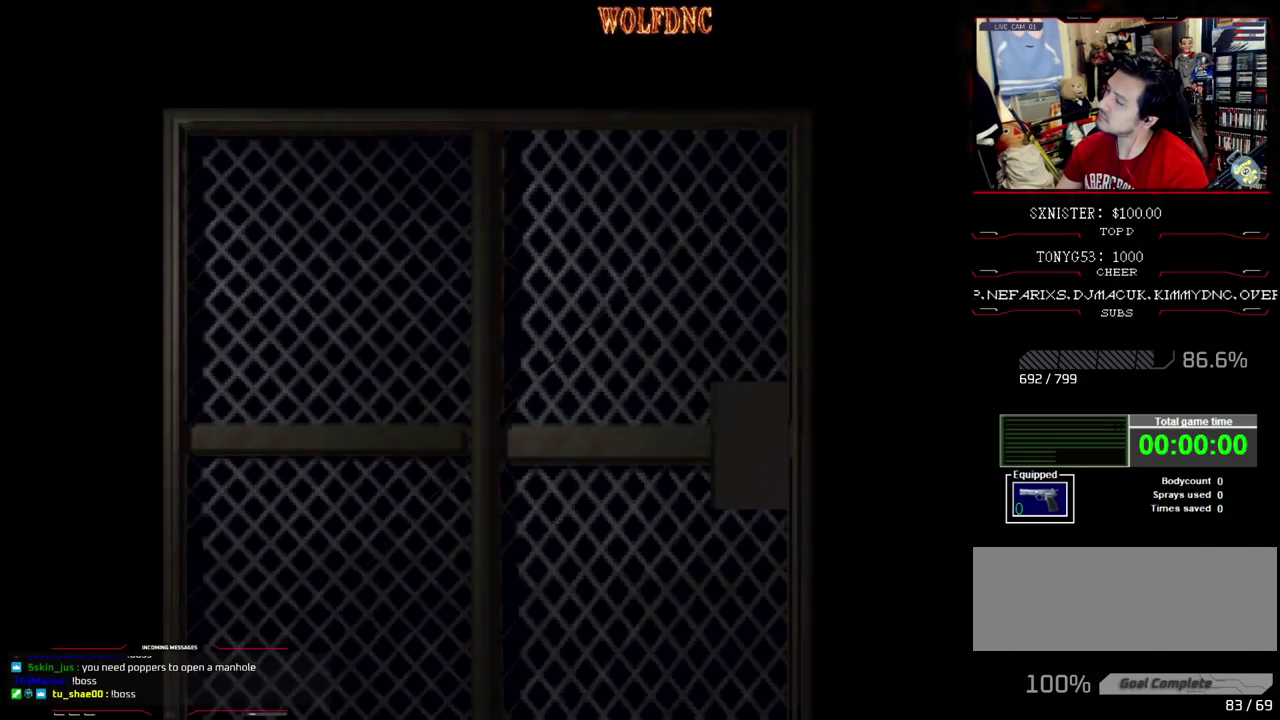
Gameplay with a controller (PlayStation layout); each line is a JSON object with the inputs held at the frame after it. "events" lists button and stick changes between this image and that frame as [ms after this image, input, new state], when the widget could be followed in between. Not read: L3 R3.
{"buttons": [], "events": []}
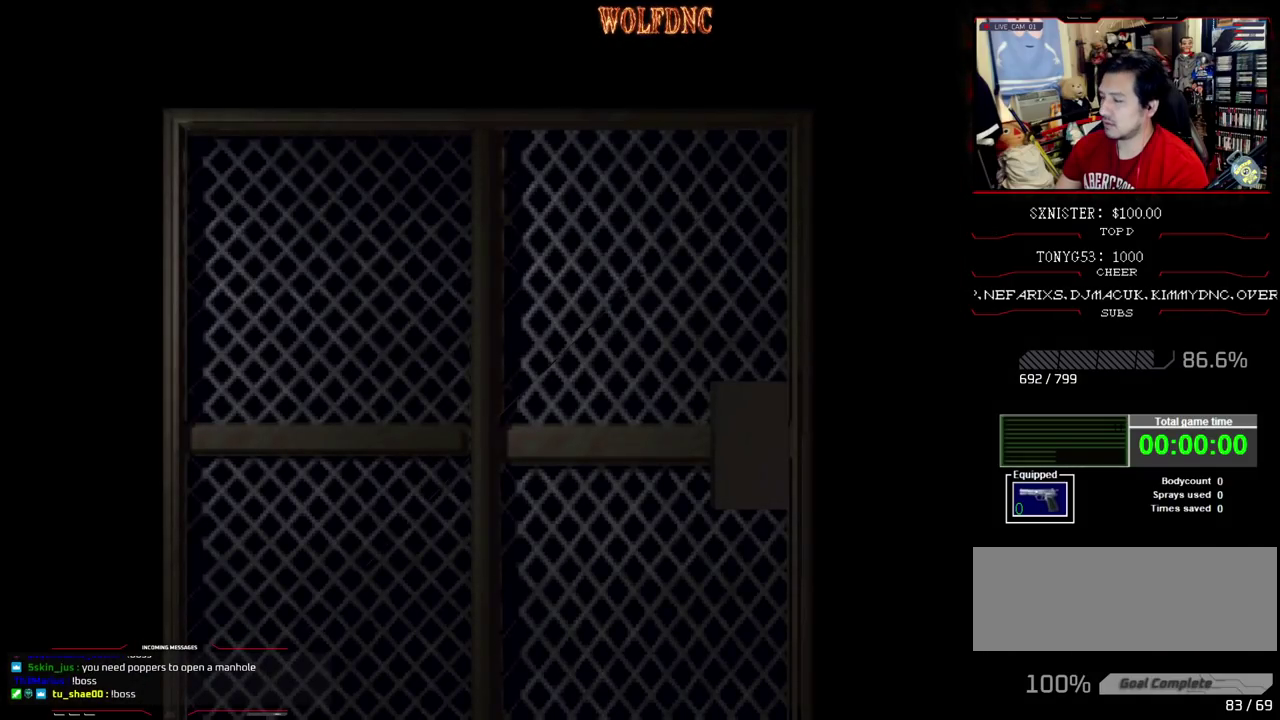
{"buttons": [], "events": []}
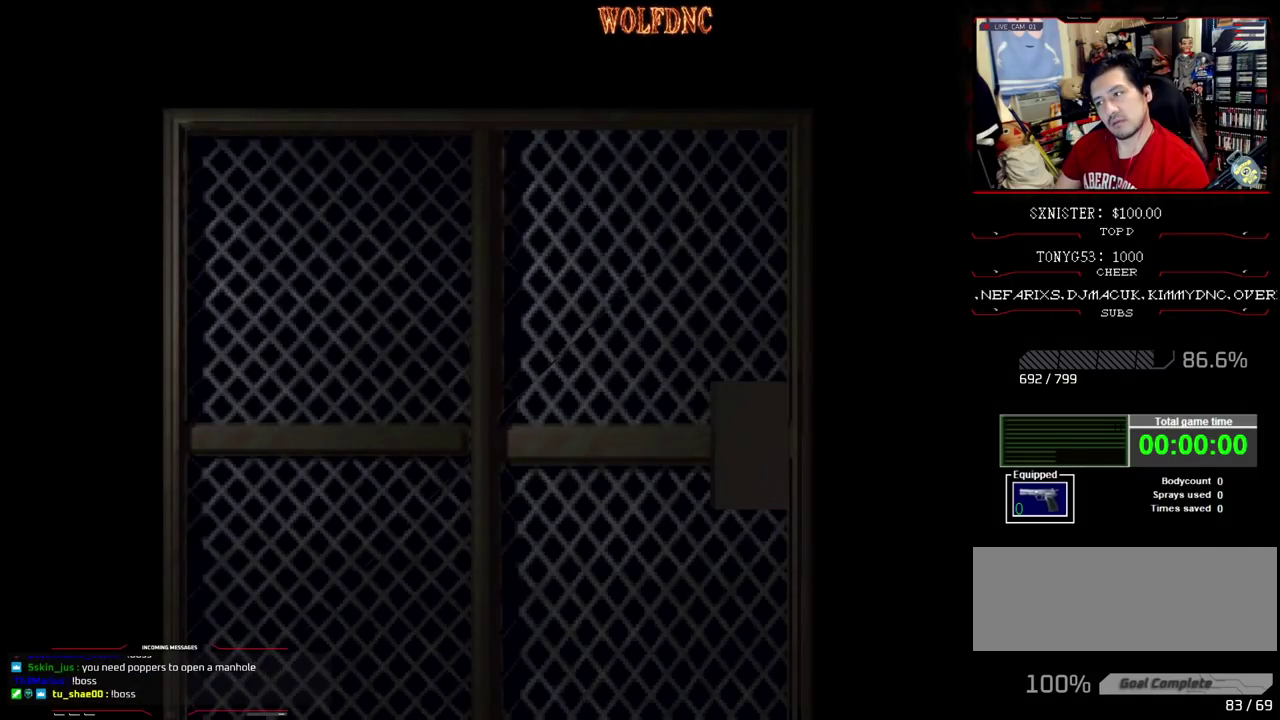
{"buttons": [], "events": [[33, "SELECT", "down"], [100, "SELECT", "up"]]}
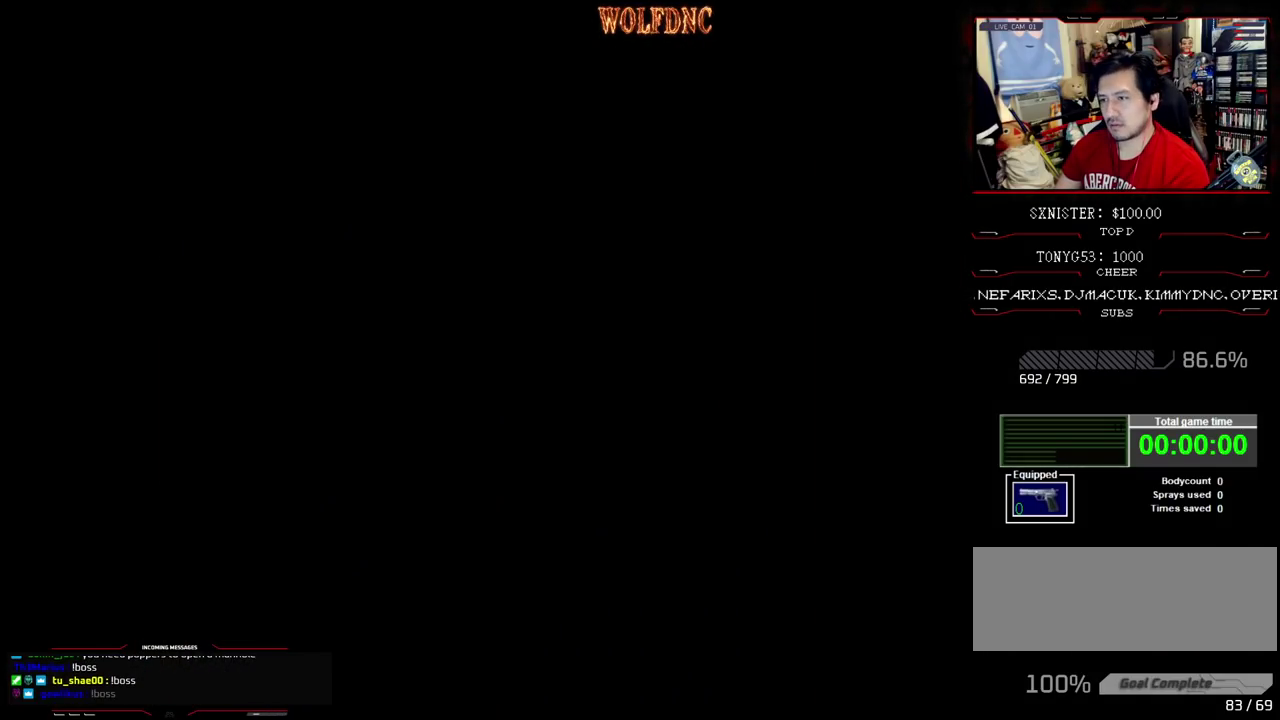
{"buttons": [], "events": []}
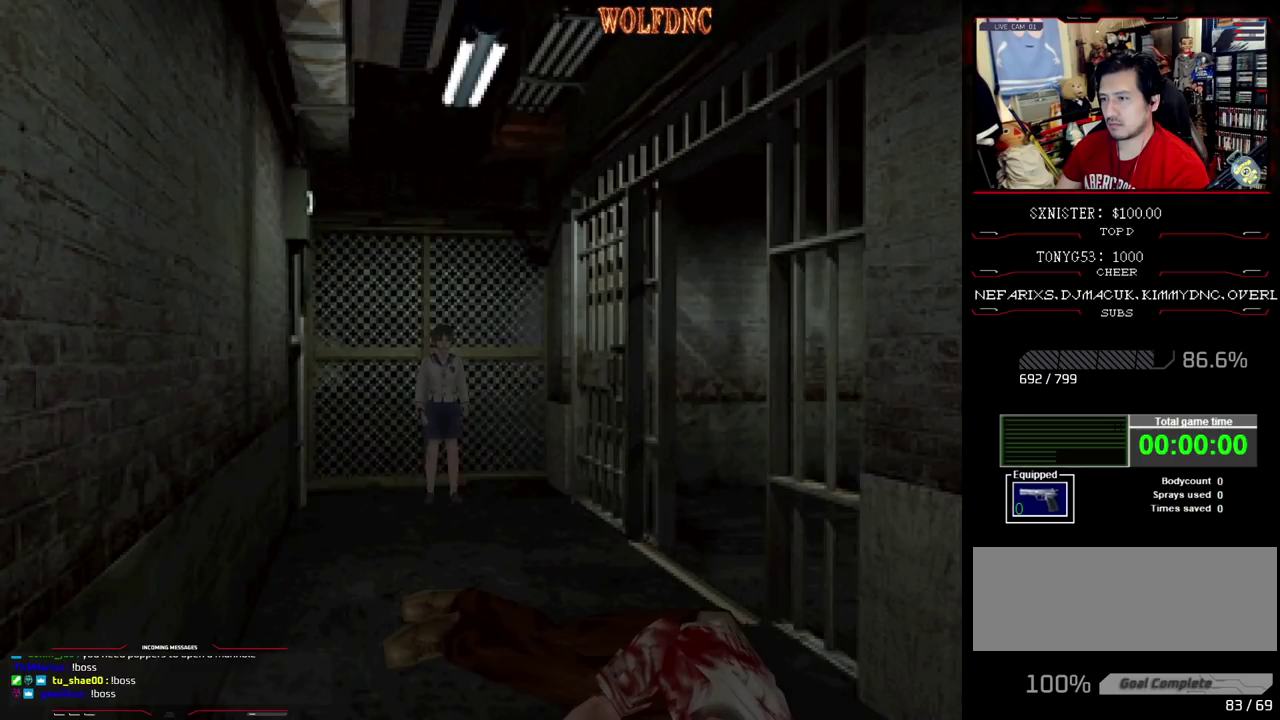
{"buttons": ["DPAD_UP", "DPAD_LEFT"], "events": [[417, "DPAD_LEFT", "down"], [467, "DPAD_UP", "down"]]}
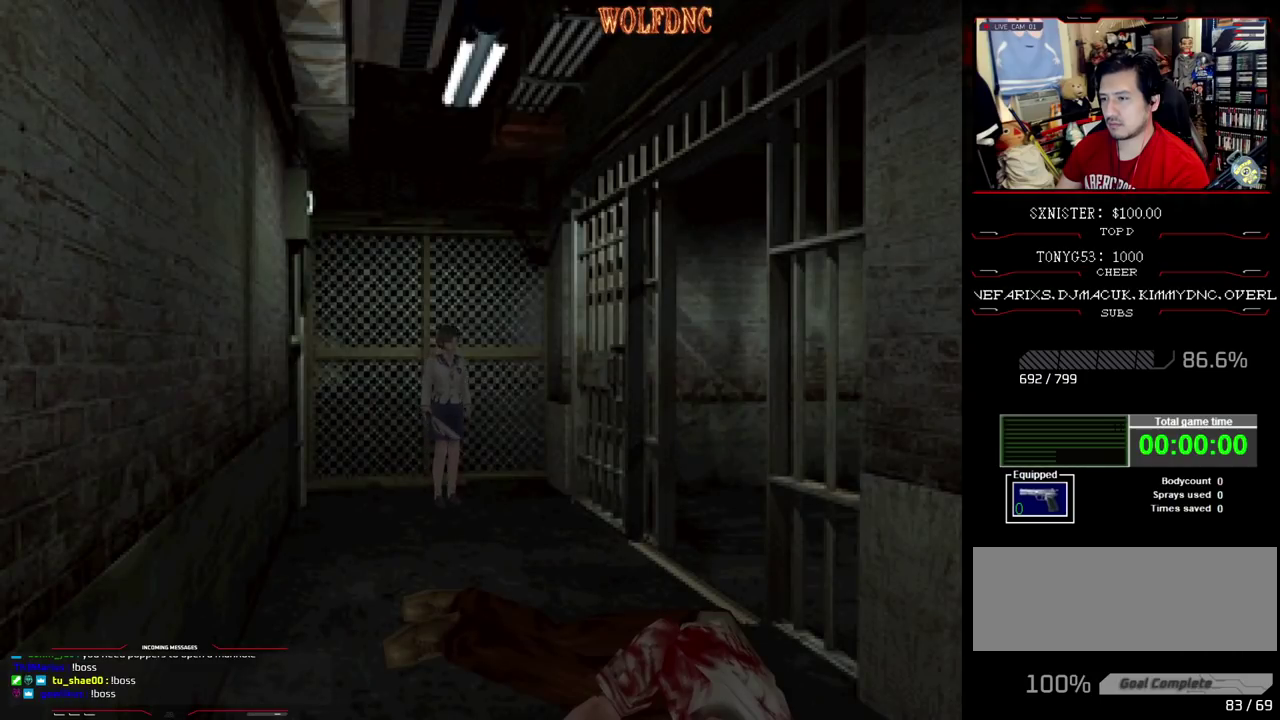
{"buttons": ["SQUARE", "DPAD_UP"], "events": [[67, "DPAD_LEFT", "up"], [67, "SQUARE", "down"]]}
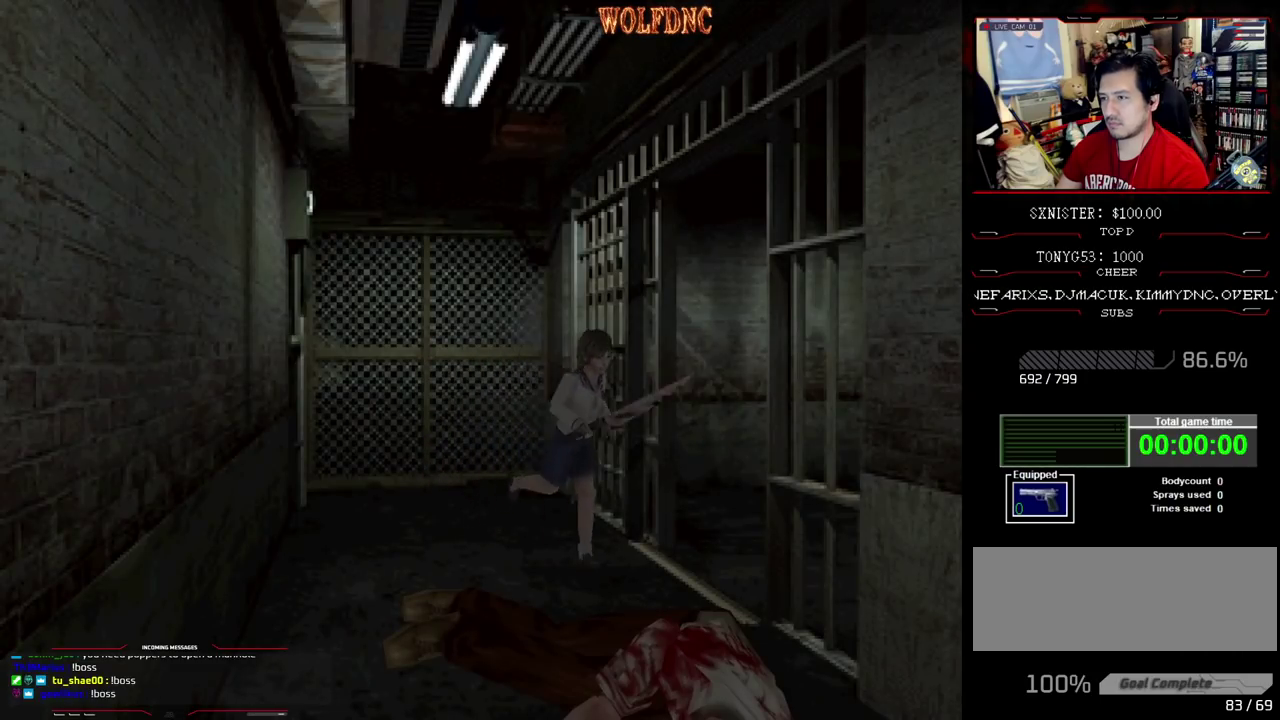
{"buttons": ["SQUARE", "DPAD_UP", "DPAD_LEFT"], "events": [[33, "DPAD_LEFT", "down"], [300, "DPAD_UP", "up"], [500, "DPAD_UP", "down"]]}
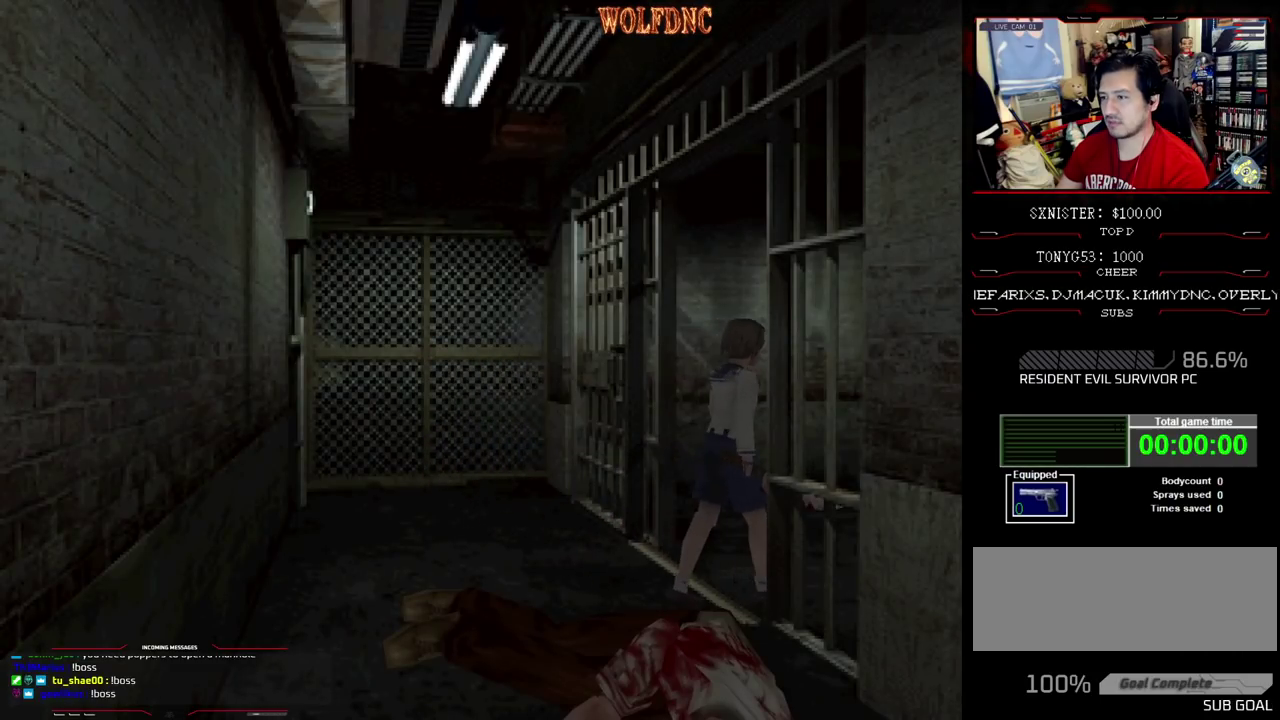
{"buttons": ["SQUARE", "DPAD_UP"], "events": [[317, "DPAD_LEFT", "up"]]}
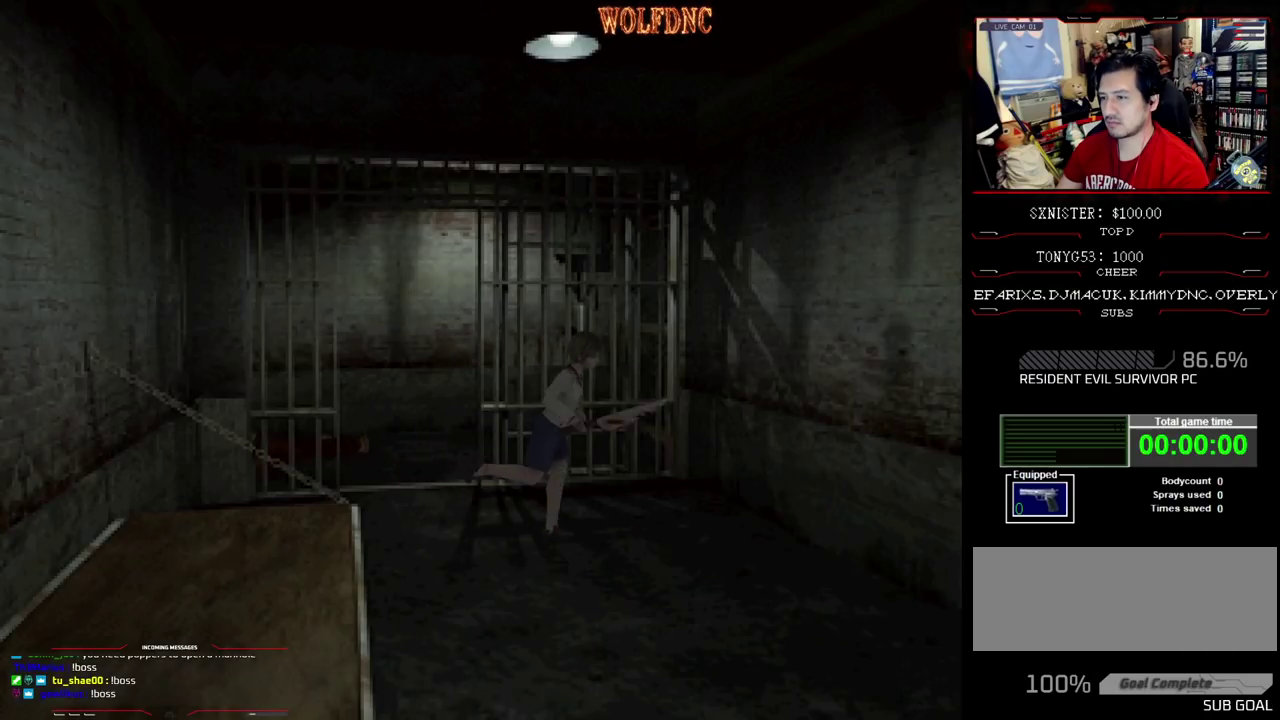
{"buttons": ["SQUARE", "DPAD_UP"], "events": [[300, "DPAD_RIGHT", "down"], [383, "DPAD_RIGHT", "up"]]}
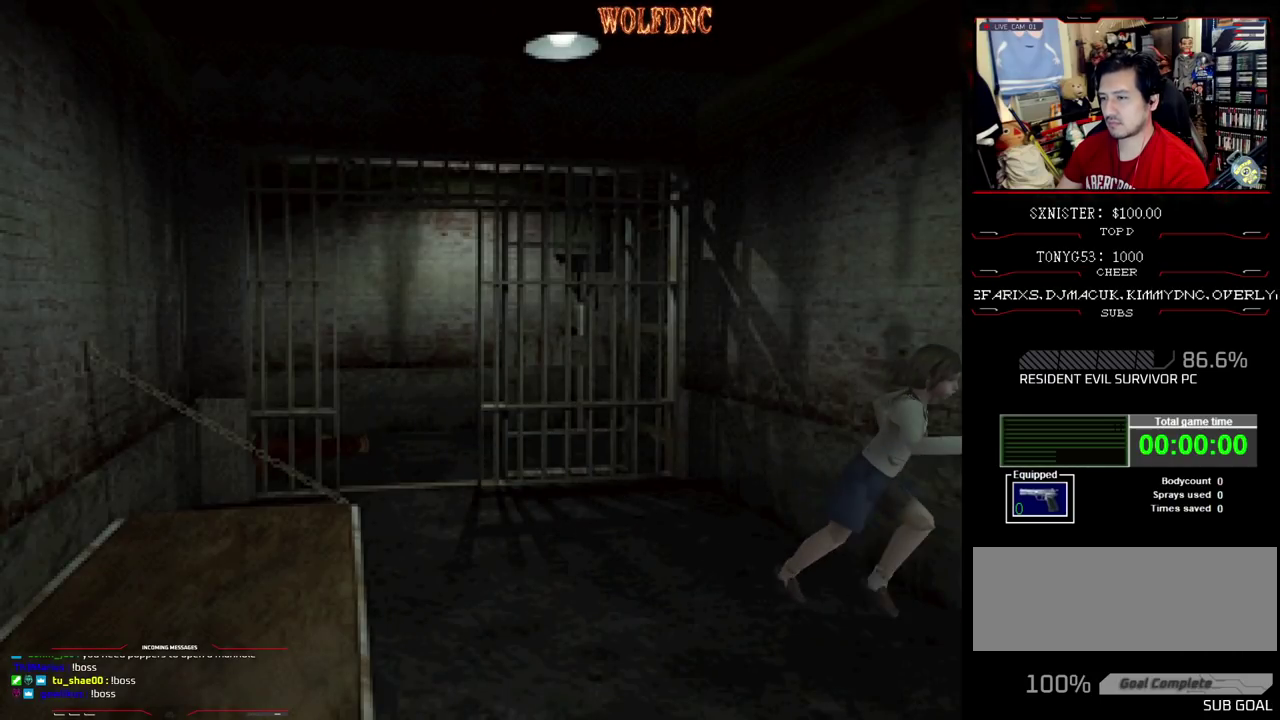
{"buttons": ["CROSS", "SQUARE", "DPAD_UP", "DPAD_RIGHT"], "events": [[67, "CROSS", "down"], [117, "DPAD_RIGHT", "down"], [167, "CROSS", "up"], [167, "DPAD_RIGHT", "up"], [217, "CROSS", "down"], [300, "CROSS", "up"], [350, "CROSS", "down"], [400, "CROSS", "up"], [450, "CROSS", "down"], [450, "DPAD_RIGHT", "down"]]}
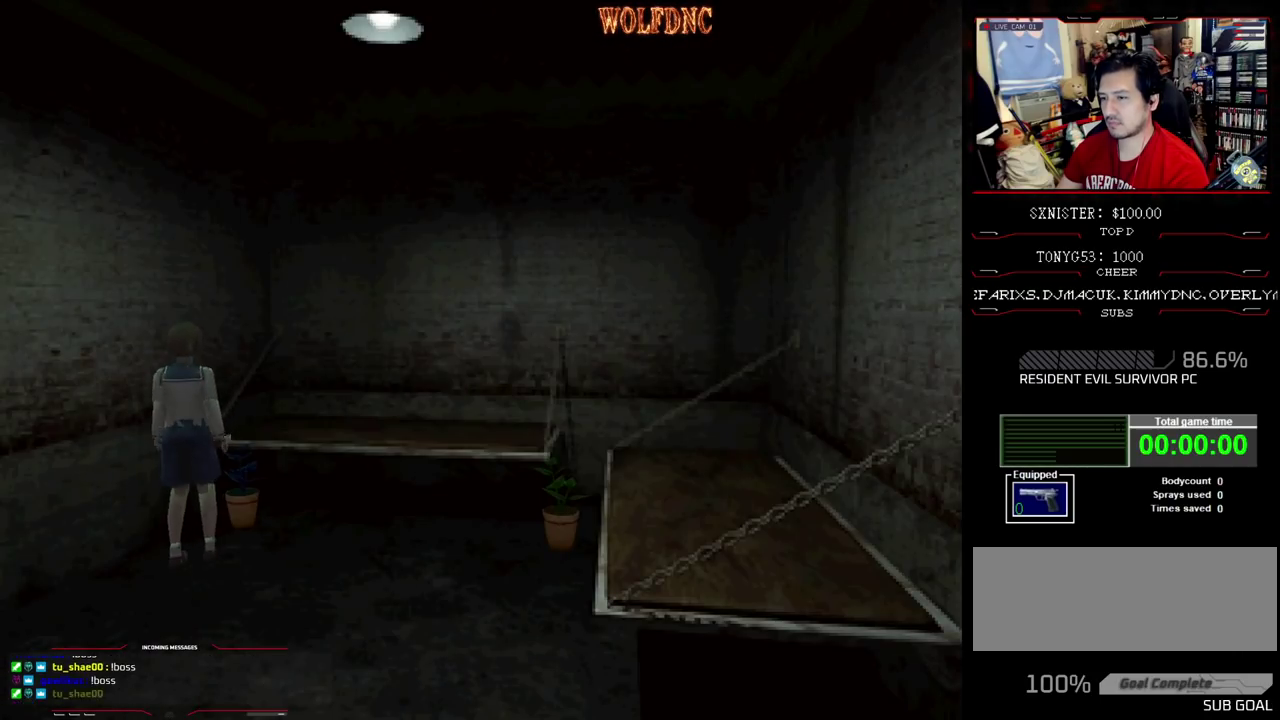
{"buttons": ["CROSS"], "events": [[50, "DPAD_RIGHT", "up"], [83, "DPAD_UP", "up"], [133, "CROSS", "up"], [133, "SQUARE", "up"], [183, "CROSS", "down"], [283, "CROSS", "up"], [417, "CROSS", "down"]]}
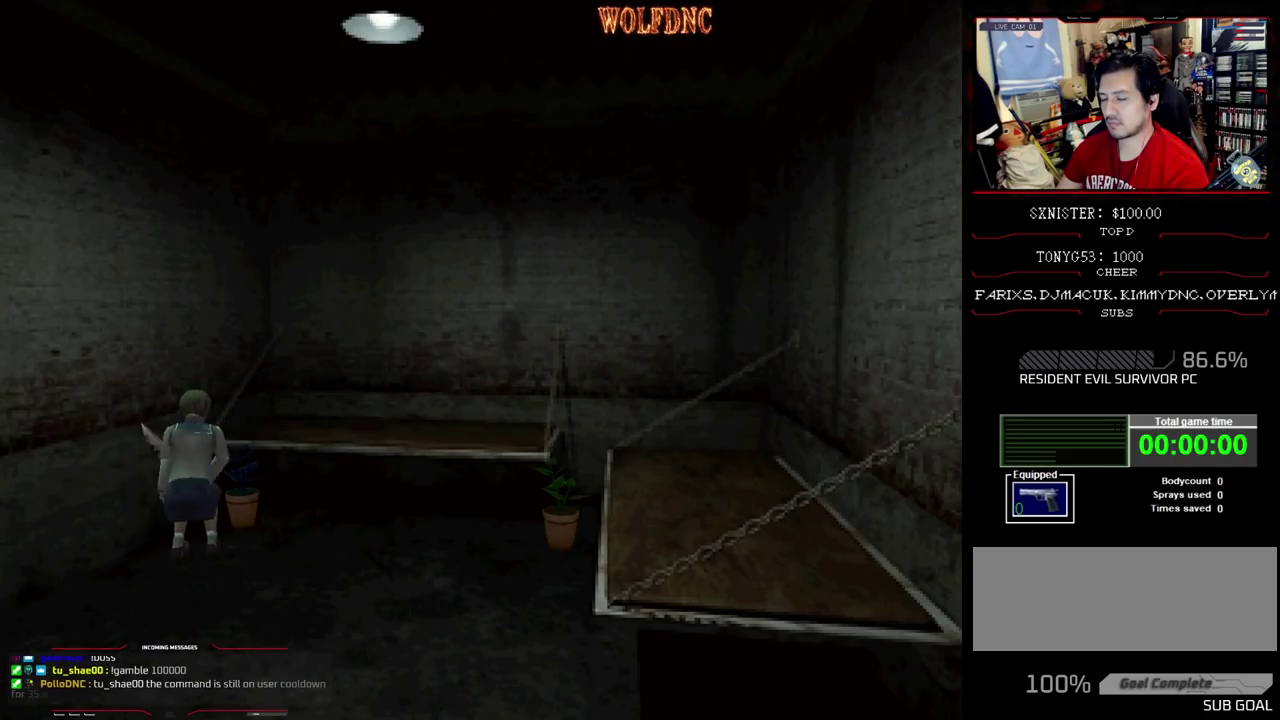
{"buttons": ["CROSS"], "events": [[17, "CROSS", "up"], [67, "CROSS", "down"], [150, "CROSS", "up"], [200, "CROSS", "down"], [383, "CROSS", "up"], [433, "CROSS", "down"]]}
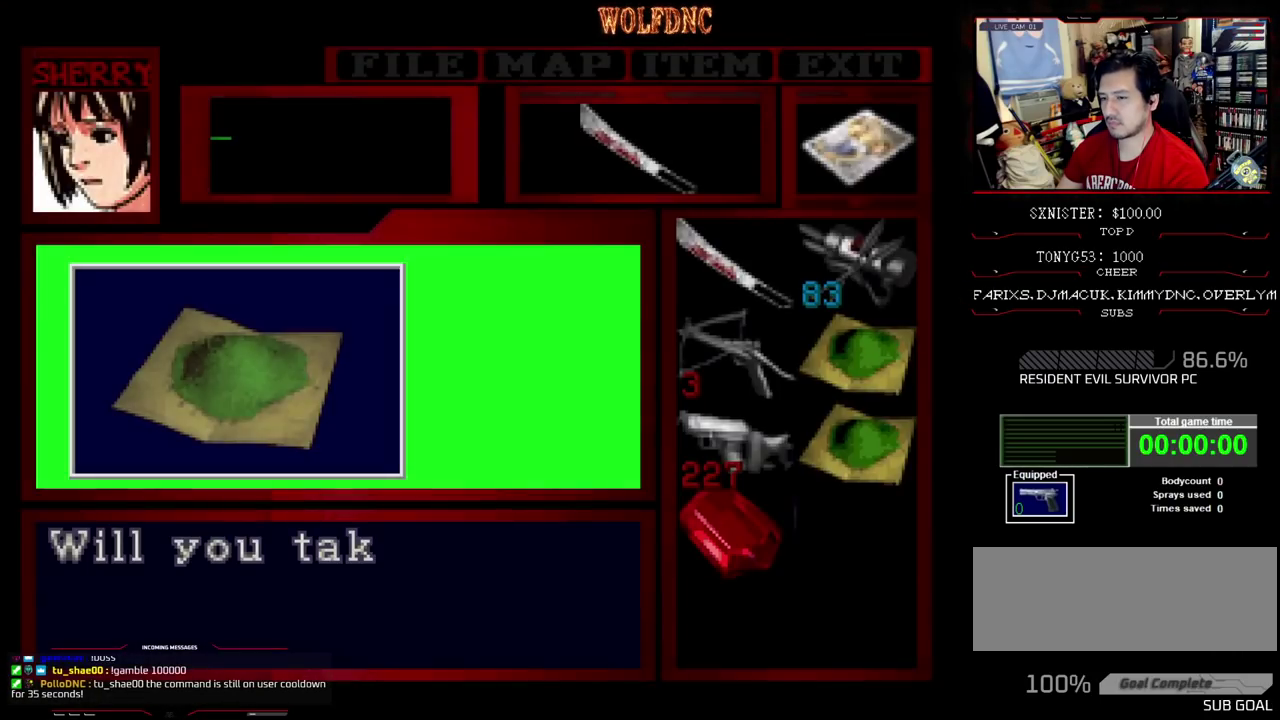
{"buttons": ["CROSS"], "events": [[450, "CROSS", "up"], [500, "CROSS", "down"]]}
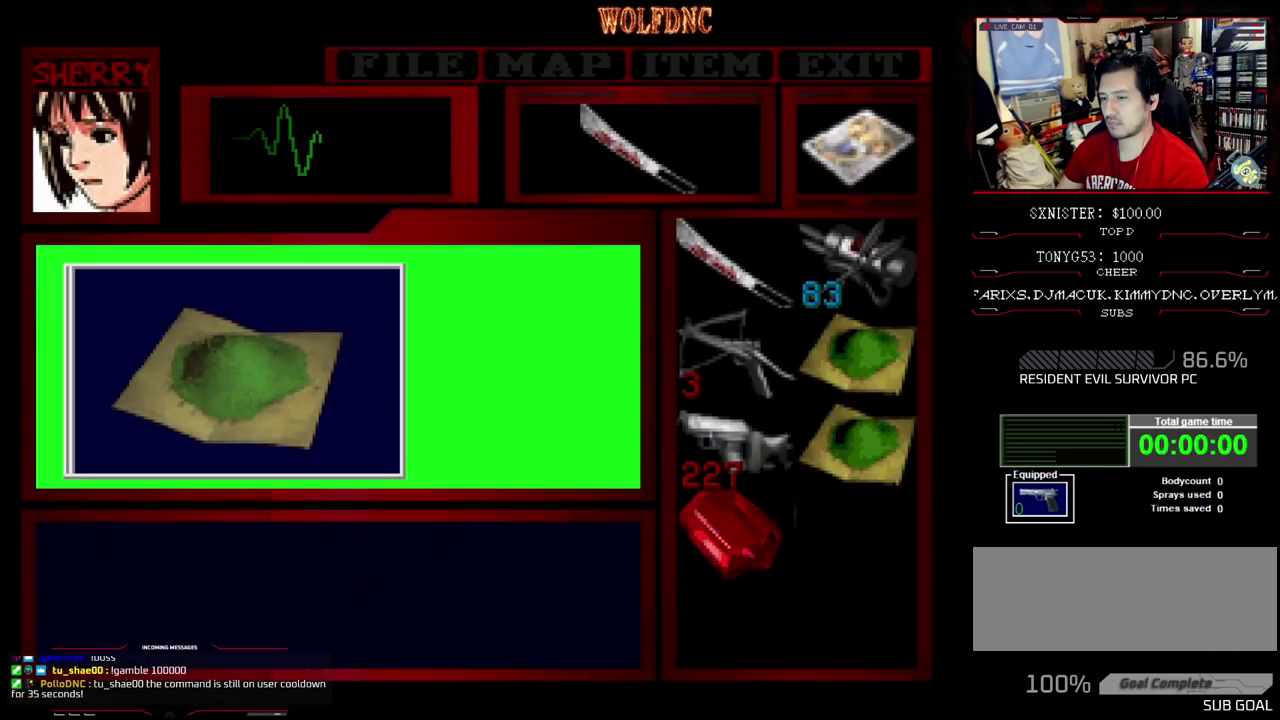
{"buttons": ["SQUARE", "DPAD_UP"], "events": [[367, "SQUARE", "down"], [467, "CROSS", "up"], [467, "DPAD_UP", "down"]]}
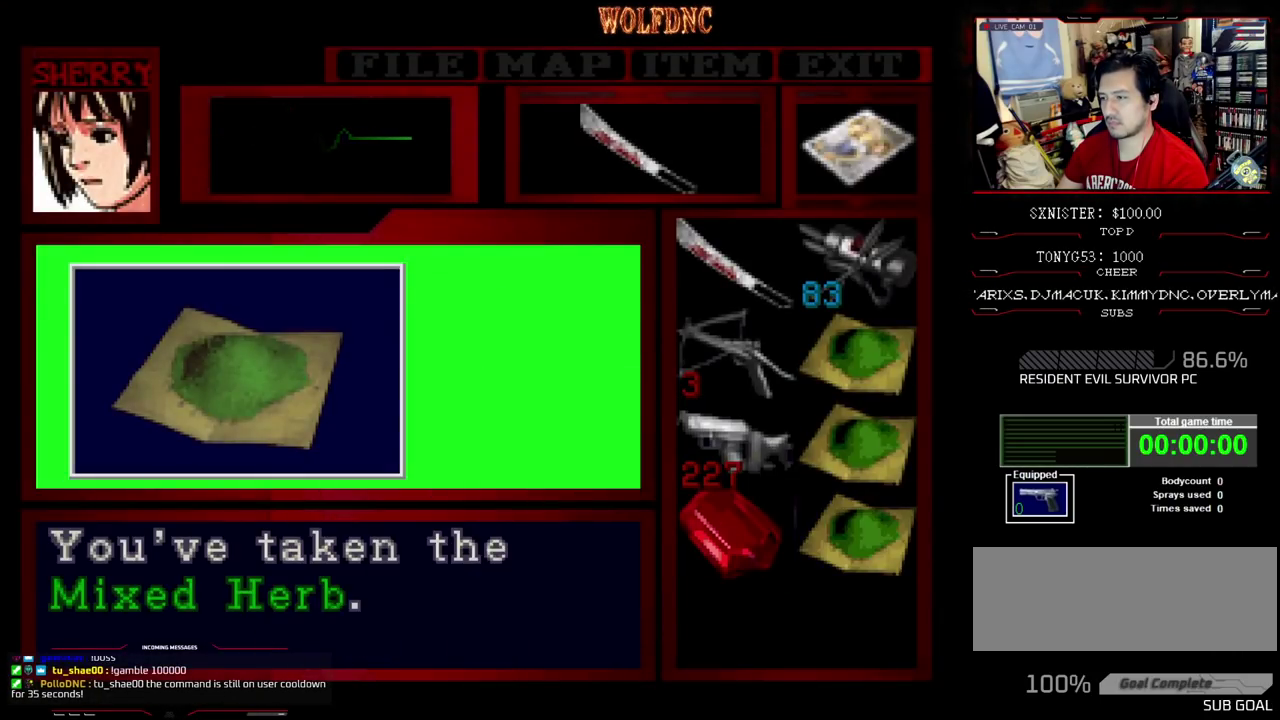
{"buttons": ["CROSS", "SQUARE", "DPAD_RIGHT"], "events": [[17, "CROSS", "down"], [133, "DPAD_RIGHT", "down"], [250, "CROSS", "up"], [300, "CROSS", "down"], [333, "DPAD_UP", "up"], [433, "CROSS", "up"], [483, "CROSS", "down"]]}
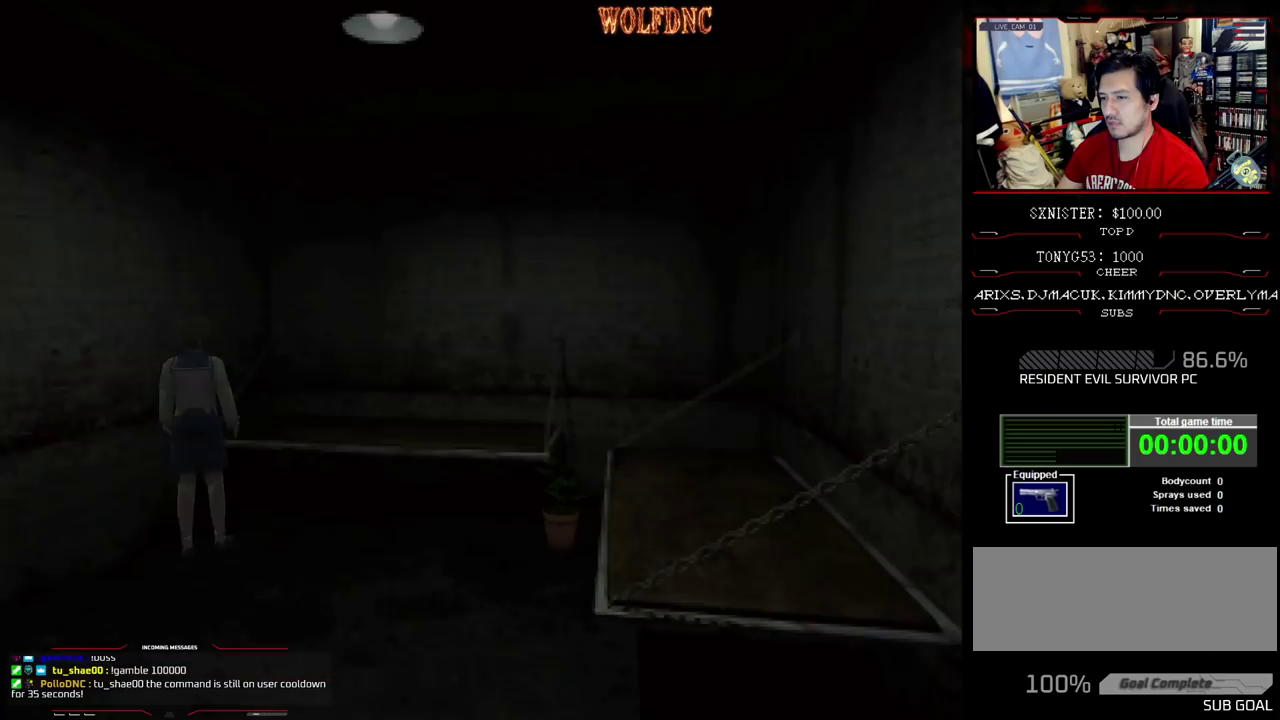
{"buttons": ["SQUARE", "DPAD_UP", "DPAD_RIGHT"], "events": [[33, "DPAD_UP", "down"], [117, "CROSS", "up"], [167, "CROSS", "down"], [267, "CROSS", "up"], [350, "CROSS", "down"], [450, "CROSS", "up"]]}
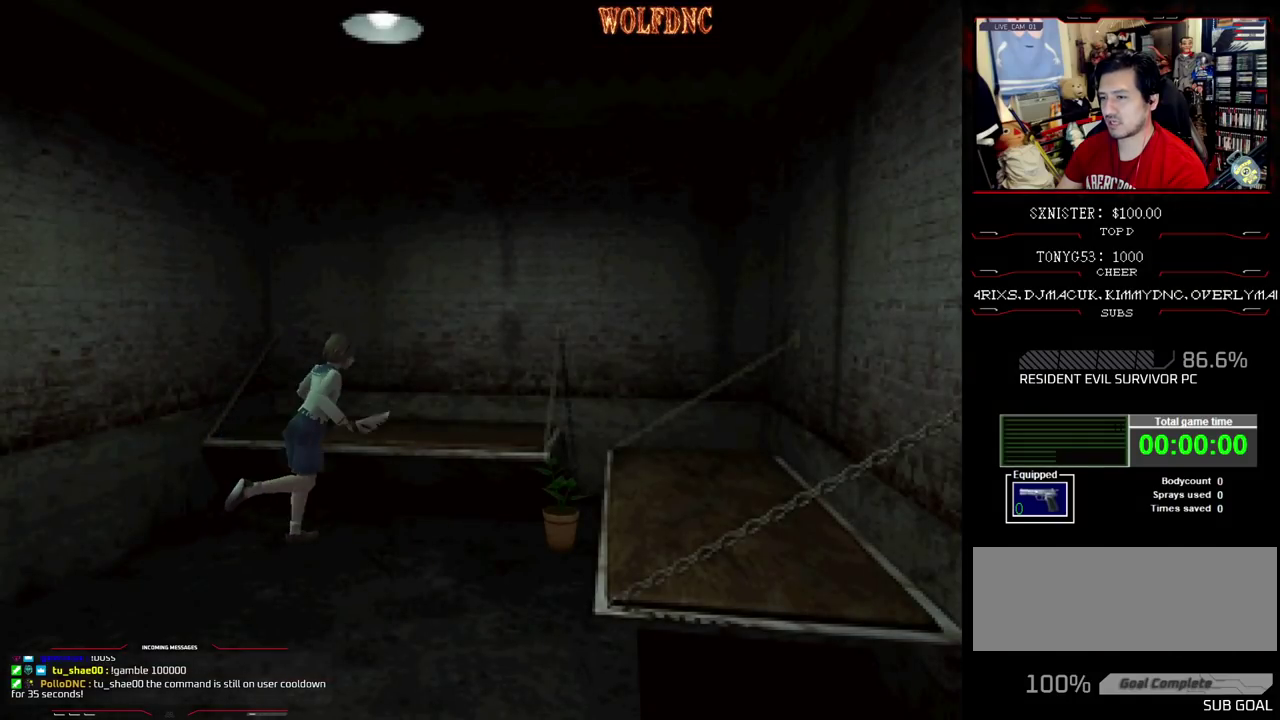
{"buttons": ["CROSS"], "events": [[83, "CROSS", "down"], [133, "DPAD_RIGHT", "up"], [183, "CROSS", "up"], [233, "CROSS", "down"], [417, "CROSS", "up"], [417, "SQUARE", "up"], [467, "CROSS", "down"], [467, "DPAD_UP", "up"]]}
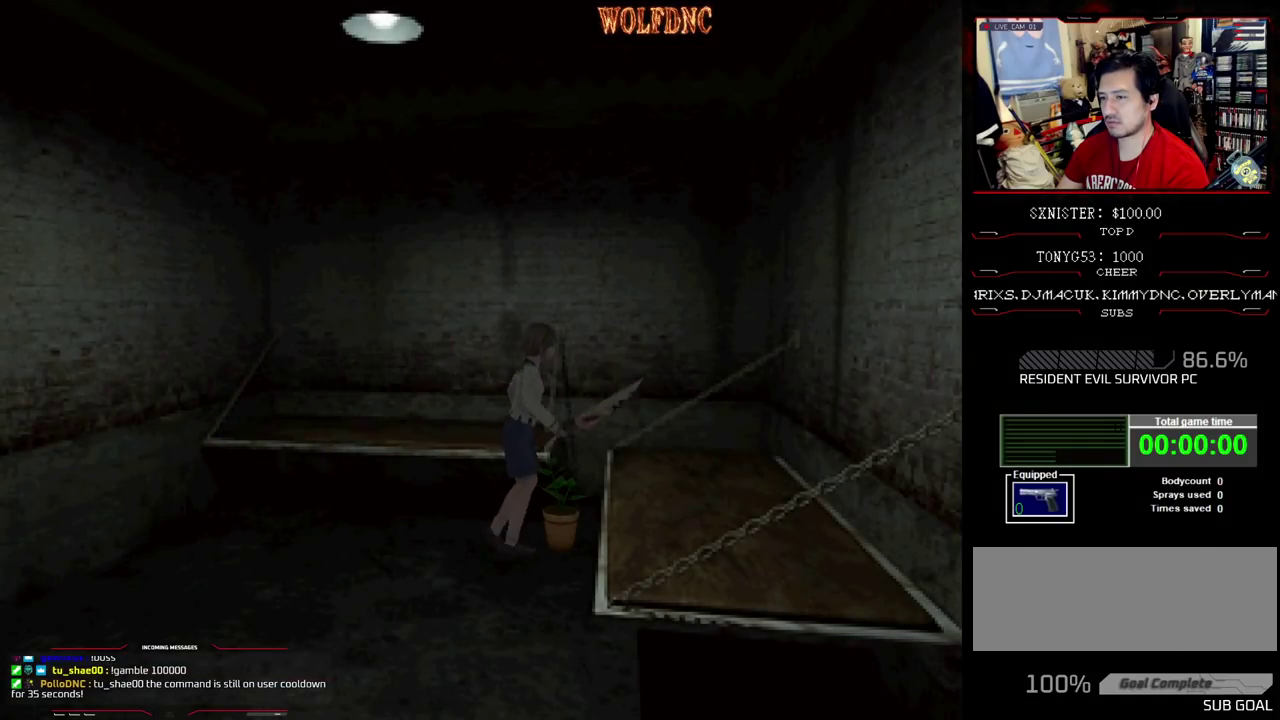
{"buttons": ["CROSS", "DPAD_LEFT"], "events": [[50, "CROSS", "up"], [100, "CROSS", "down"], [200, "CROSS", "up"], [250, "CROSS", "down"], [383, "DPAD_LEFT", "down"], [433, "CROSS", "up"], [483, "CROSS", "down"]]}
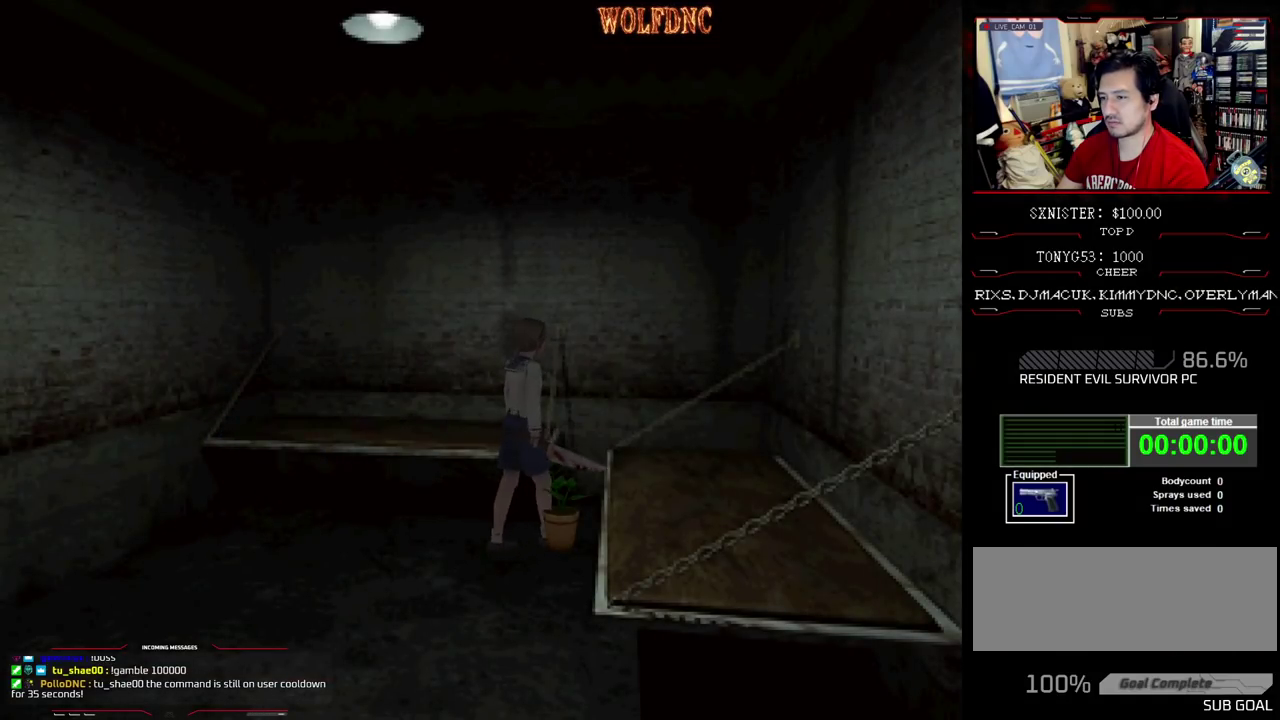
{"buttons": ["CROSS", "DPAD_DOWN", "DPAD_RIGHT"]}
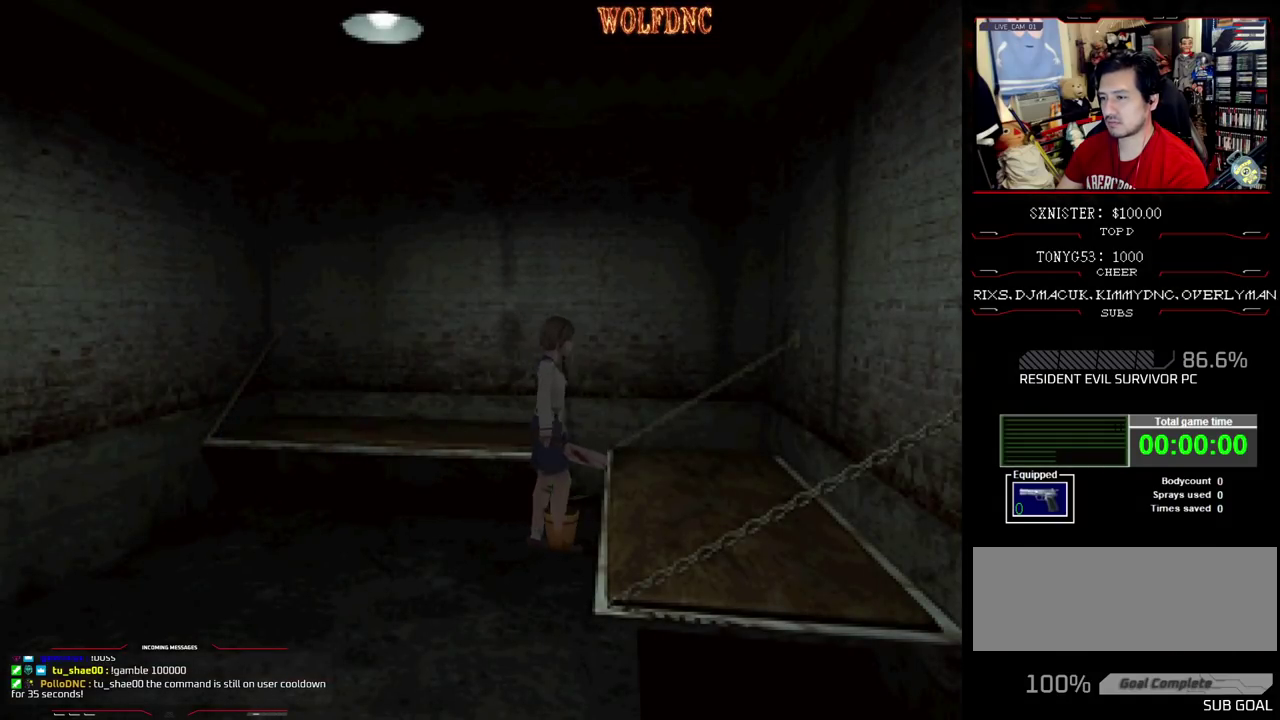
{"buttons": ["CROSS", "DPAD_UP", "DPAD_LEFT"]}
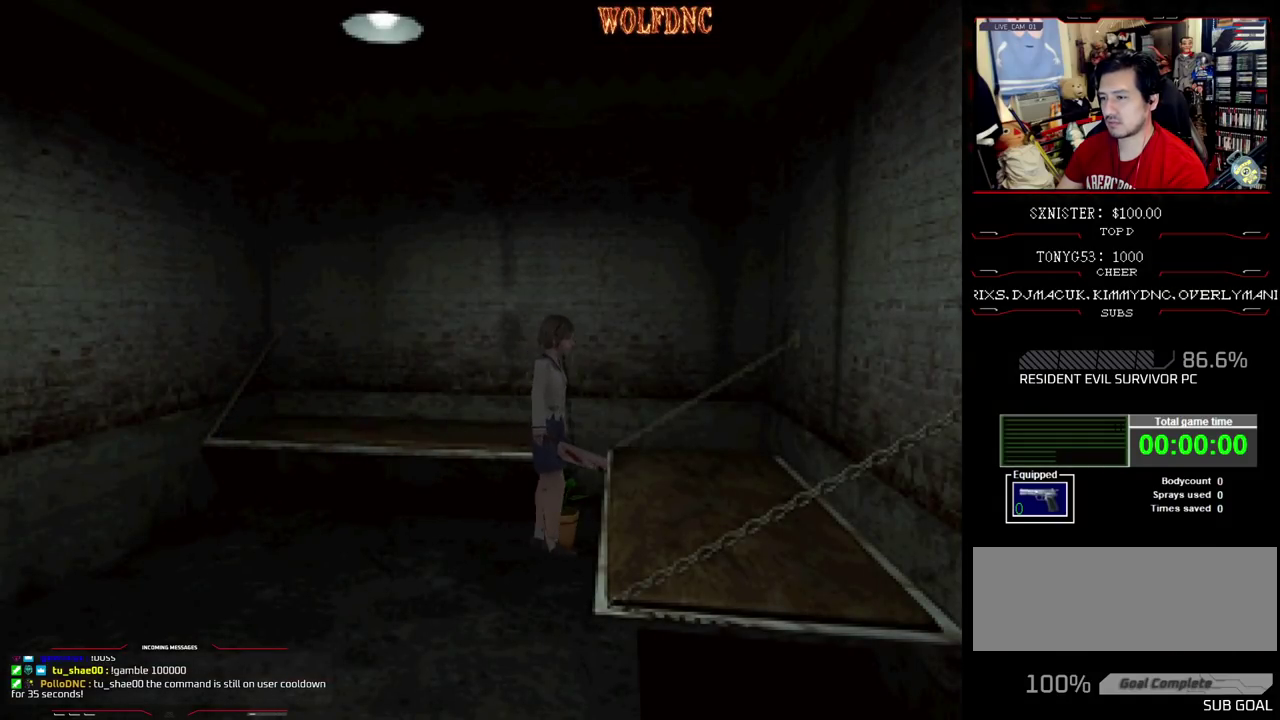
{"buttons": ["CROSS", "DPAD_UP"], "events": [[67, "DPAD_UP", "up"], [183, "DPAD_UP", "down"], [433, "CROSS", "up"], [433, "DPAD_LEFT", "up"], [483, "CROSS", "down"]]}
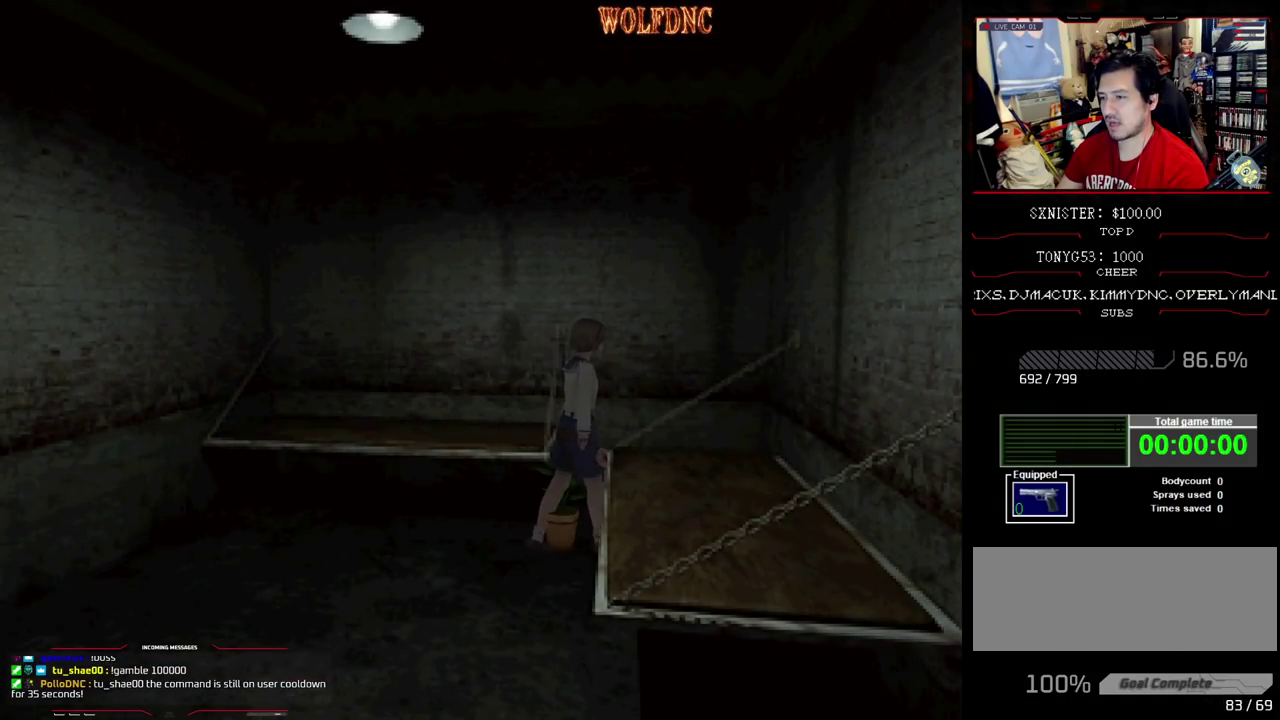
{"buttons": ["CROSS", "DPAD_DOWN", "DPAD_RIGHT"], "events": [[33, "DPAD_RIGHT", "down"], [33, "DPAD_UP", "up"], [67, "CROSS", "up"], [117, "CROSS", "down"], [167, "CROSS", "up"], [217, "CROSS", "down"], [267, "DPAD_DOWN", "down"], [300, "CROSS", "up"], [350, "CROSS", "down"], [450, "CROSS", "up"], [500, "CROSS", "down"]]}
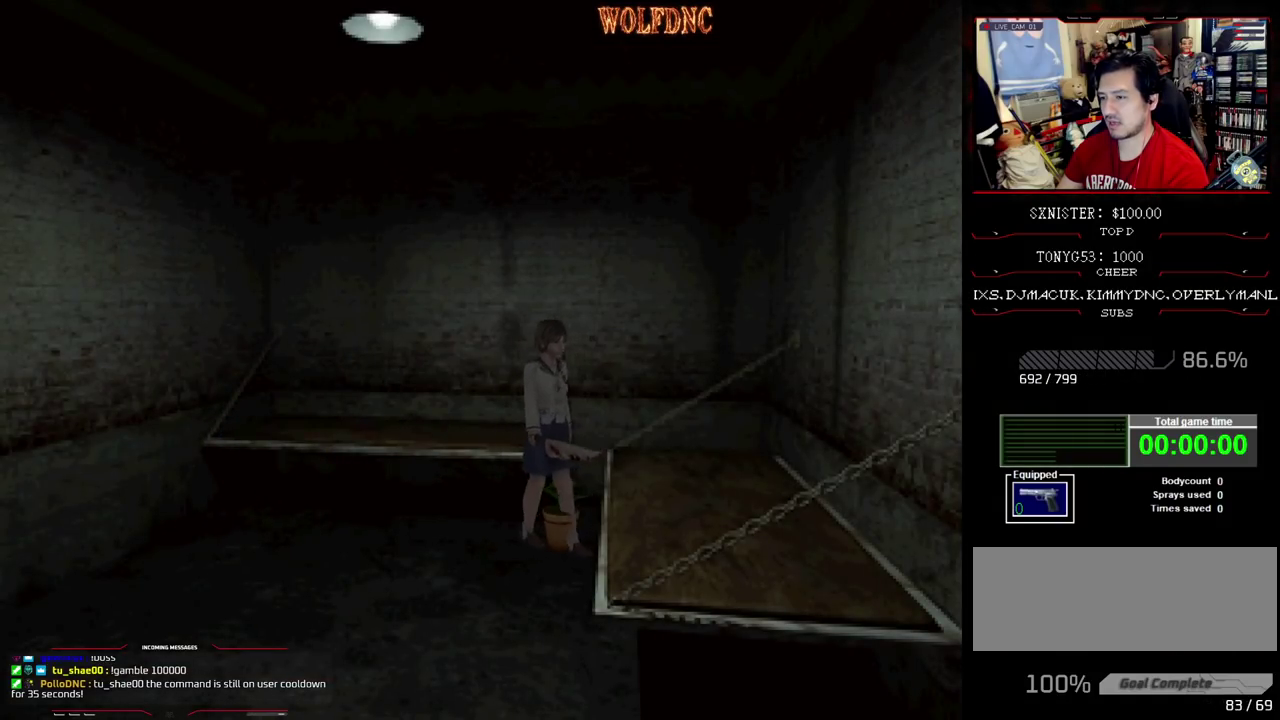
{"buttons": ["SQUARE", "DPAD_UP", "DPAD_RIGHT"]}
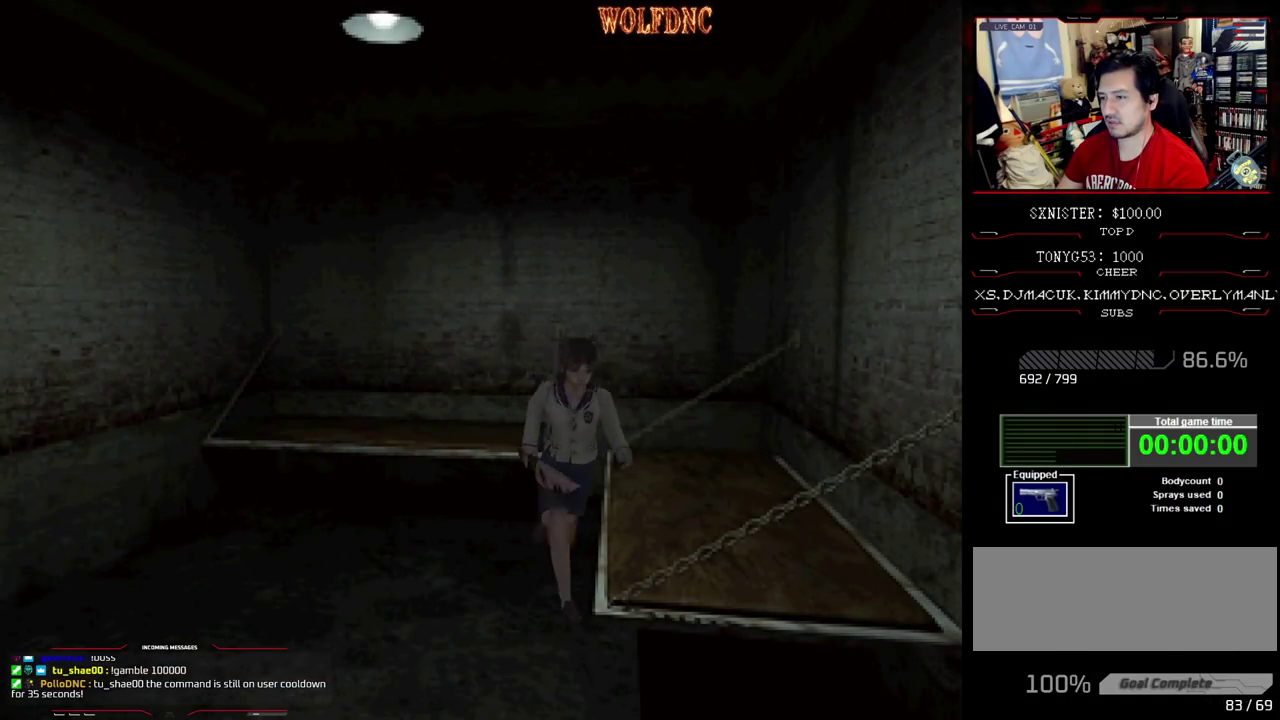
{"buttons": ["CROSS", "SQUARE", "DPAD_UP", "DPAD_LEFT"], "events": [[17, "CROSS", "down"], [200, "DPAD_RIGHT", "up"], [383, "CROSS", "up"], [433, "CROSS", "down"], [433, "DPAD_LEFT", "down"]]}
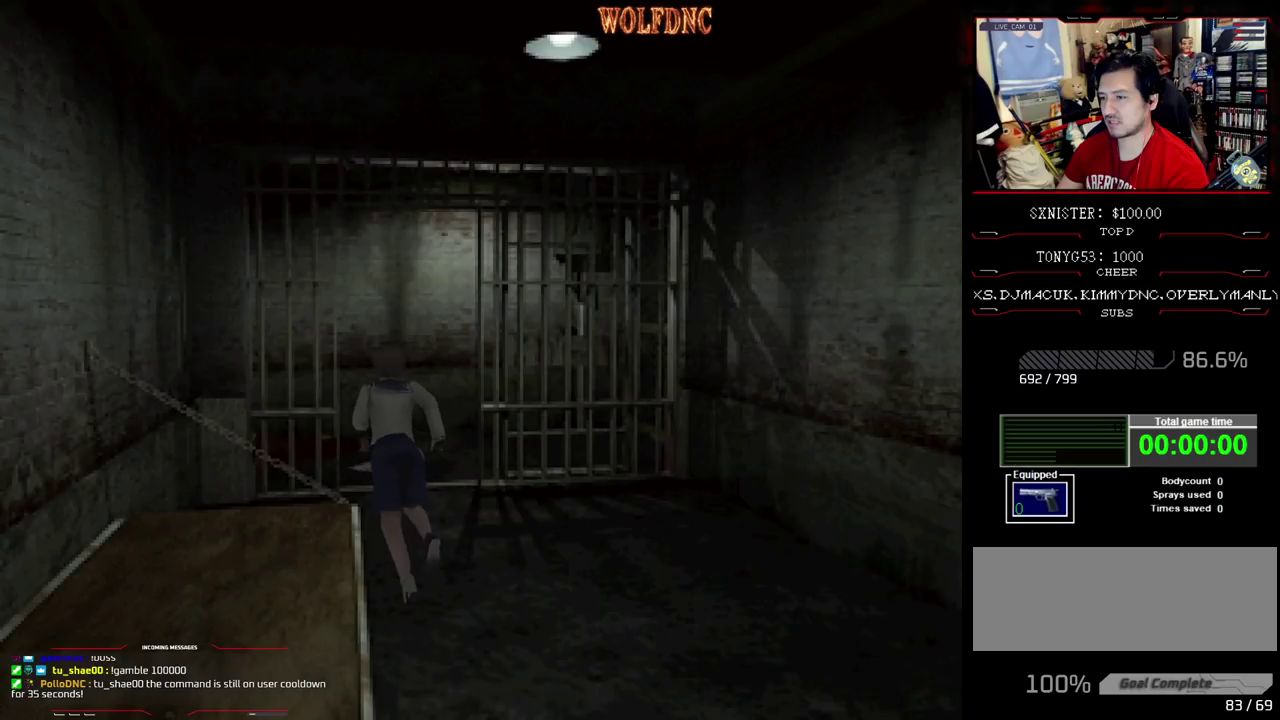
{"buttons": ["SQUARE", "DPAD_UP", "DPAD_LEFT"], "events": [[33, "CROSS", "up"], [117, "DPAD_LEFT", "up"], [217, "DPAD_RIGHT", "down"], [500, "DPAD_LEFT", "down"], [500, "DPAD_RIGHT", "up"]]}
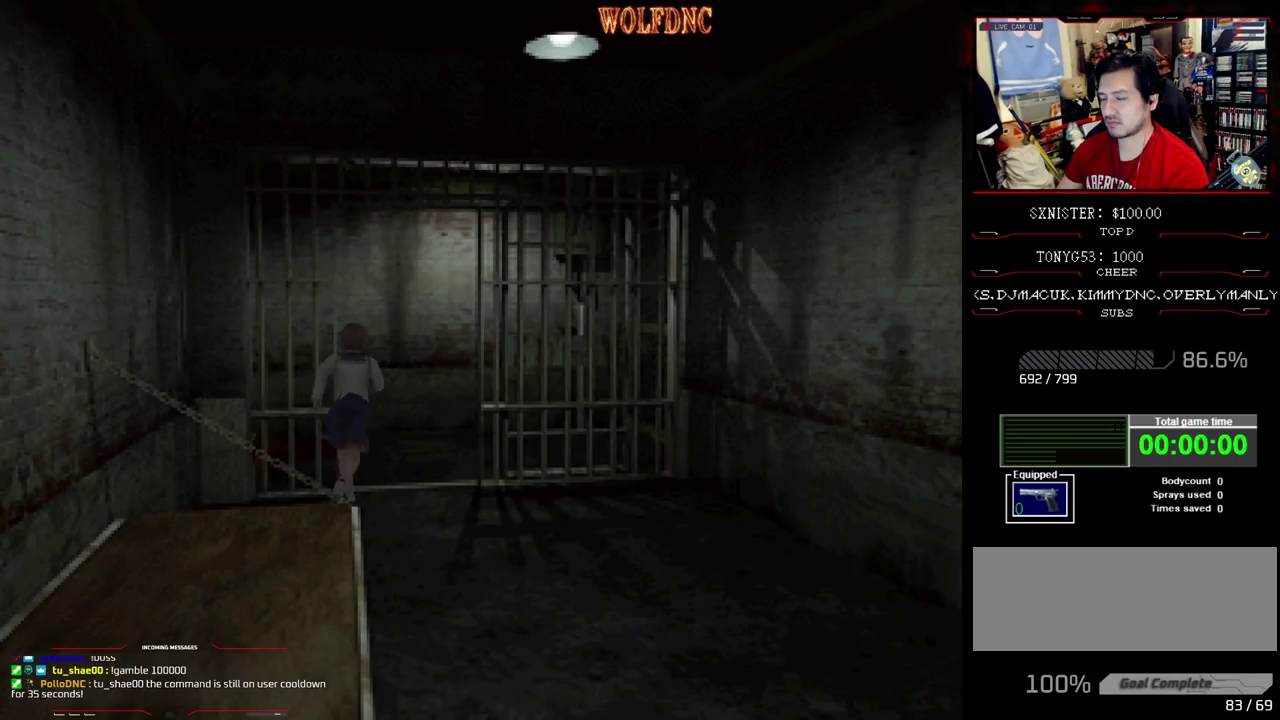
{"buttons": ["SQUARE", "DPAD_UP", "DPAD_RIGHT"], "events": [[183, "DPAD_LEFT", "up"], [283, "DPAD_RIGHT", "down"]]}